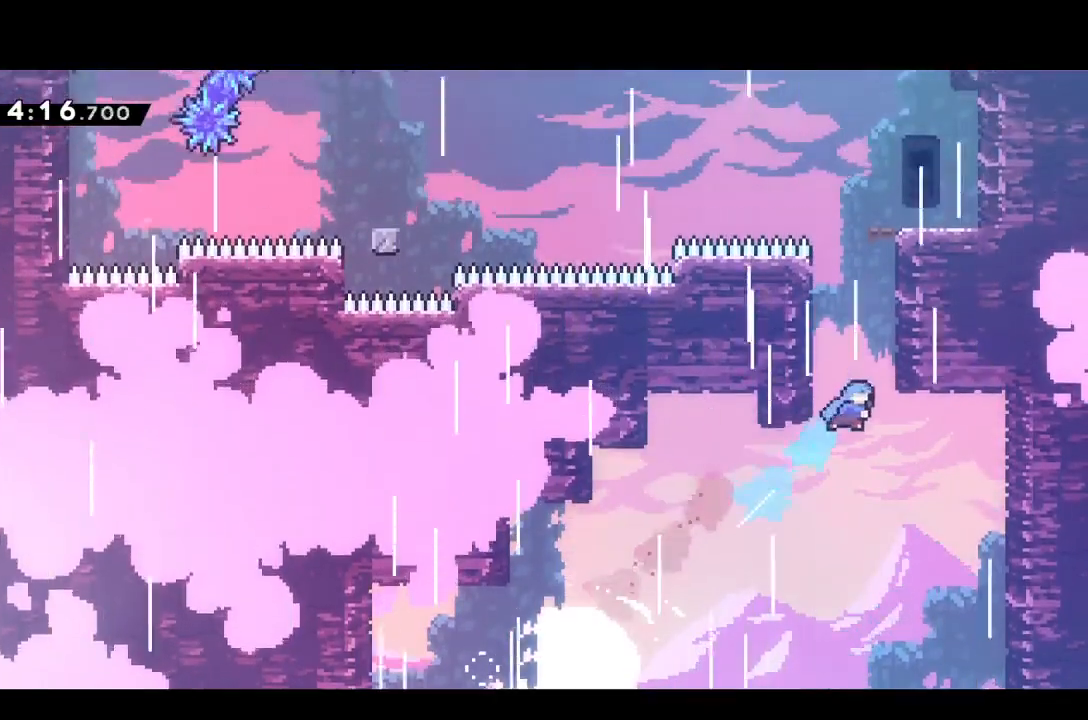
Gameplay with a controller (PlayStation layout); each line is a JSON object with the inputs held at the frame after it. "events" lists button and stick changes between this image and that frame as [ms after this image, input, new state], when the widget could be followed in between. Not read: L3 R3 left_stick right_stick.
{"buttons": ["CROSS", "R1", "DPAD_UP", "DPAD_RIGHT"], "events": [[150, "CROSS", "down"], [367, "CROSS", "up"], [400, "CROSS", "down"]]}
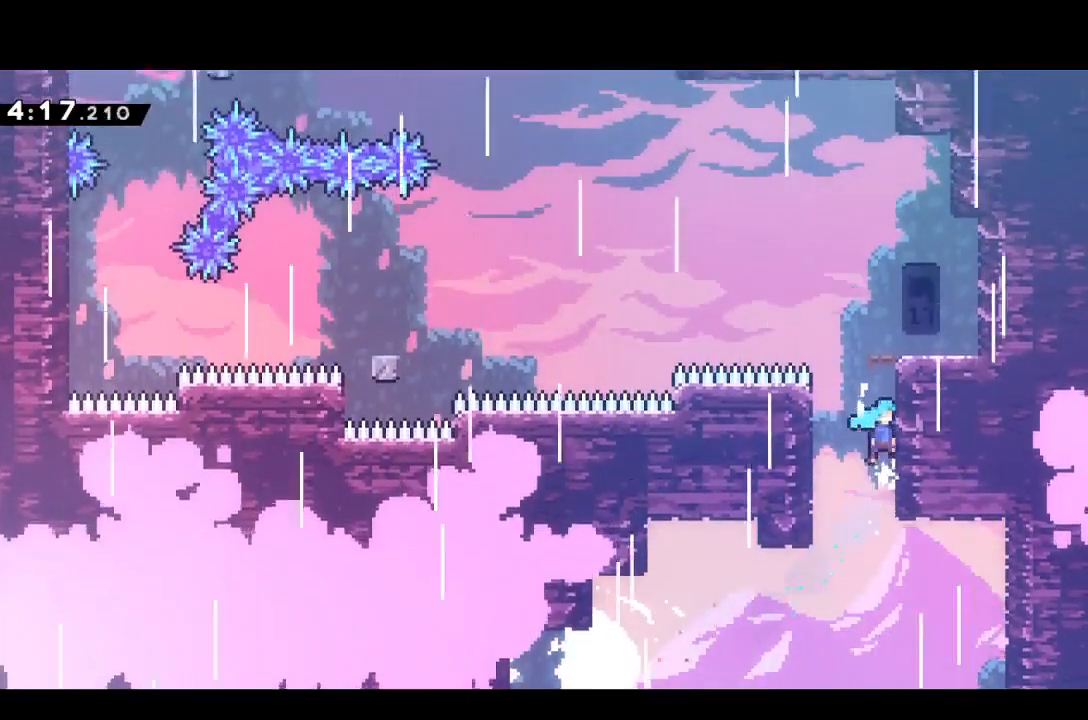
{"buttons": ["DPAD_DOWN", "DPAD_RIGHT"], "events": [[67, "CROSS", "up"], [67, "DPAD_RIGHT", "up"], [67, "DPAD_UP", "up"], [117, "CROSS", "down"], [233, "CROSS", "up"], [300, "CROSS", "down"], [333, "DPAD_RIGHT", "down"], [450, "CROSS", "up"], [450, "R1", "up"], [483, "DPAD_DOWN", "down"]]}
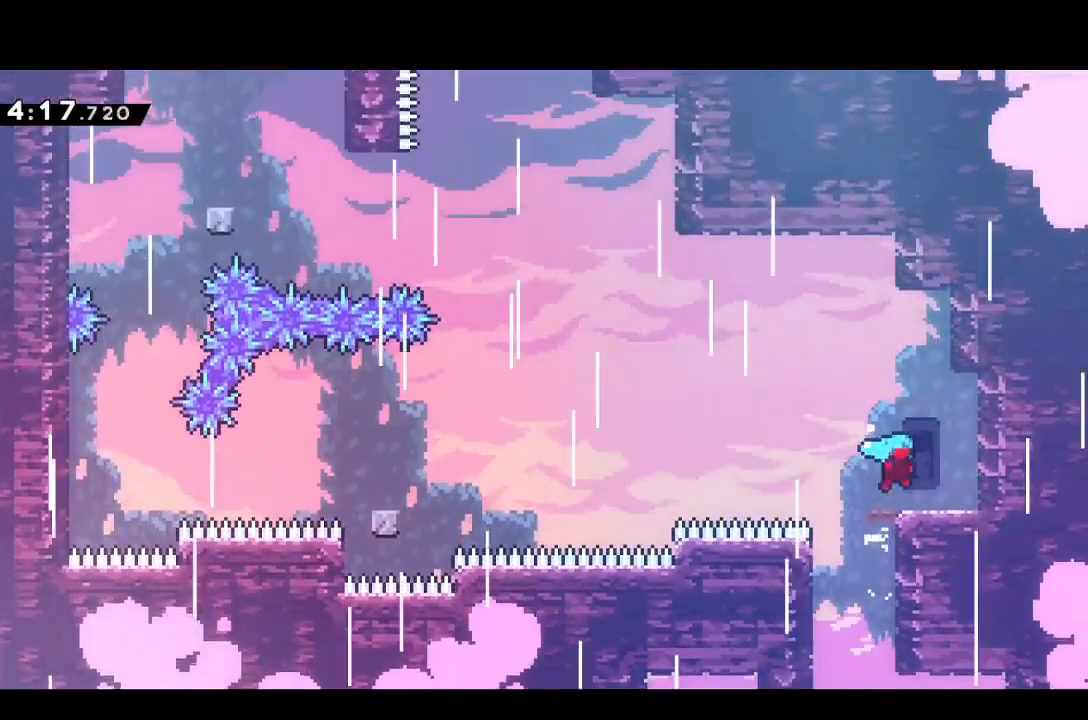
{"buttons": ["SQUARE", "DPAD_UP", "DPAD_LEFT"], "events": [[17, "DPAD_DOWN", "up"], [17, "DPAD_RIGHT", "up"], [183, "DPAD_LEFT", "down"], [233, "CROSS", "down"], [233, "DPAD_UP", "down"], [433, "CROSS", "up"], [500, "SQUARE", "down"]]}
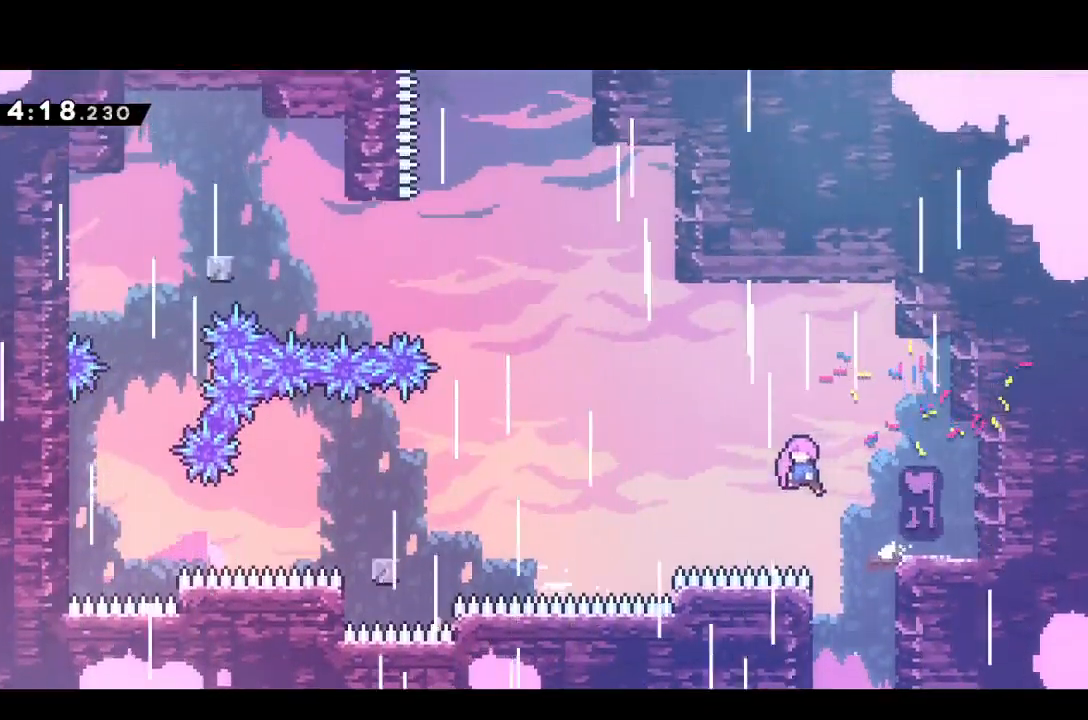
{"buttons": ["DPAD_UP"], "events": [[117, "SQUARE", "up"], [317, "DPAD_LEFT", "up"], [367, "SQUARE", "down"], [433, "SQUARE", "up"]]}
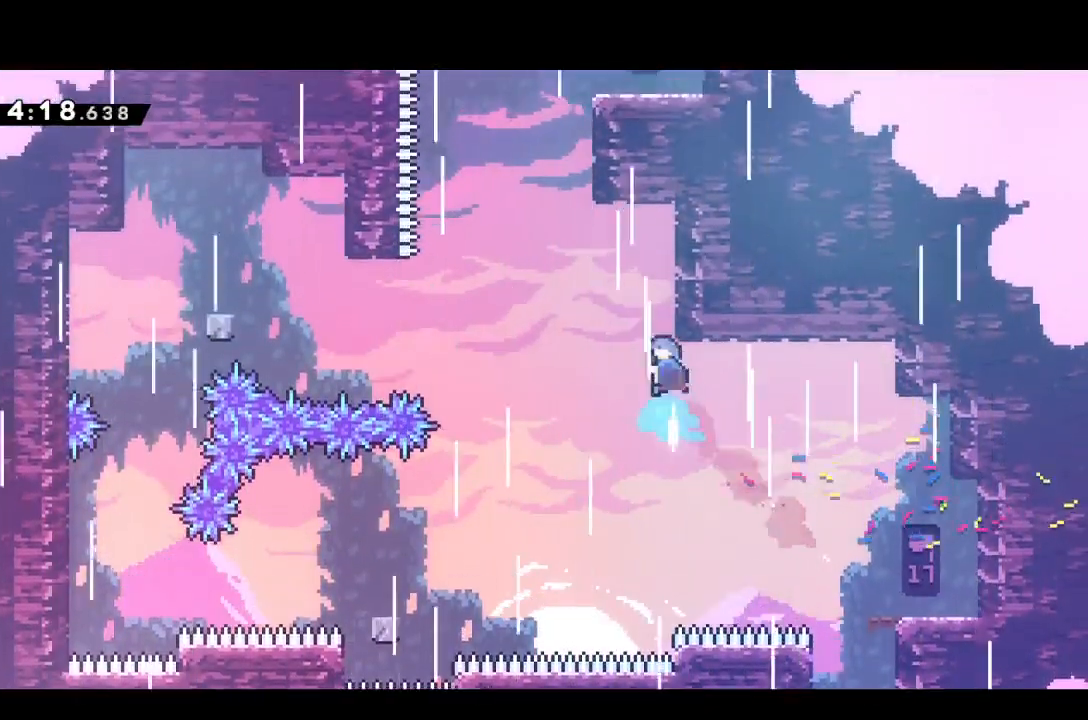
{"buttons": ["R1", "DPAD_RIGHT"], "events": [[100, "CROSS", "down"], [167, "R1", "down"], [317, "DPAD_RIGHT", "down"], [467, "CROSS", "up"], [500, "DPAD_UP", "up"]]}
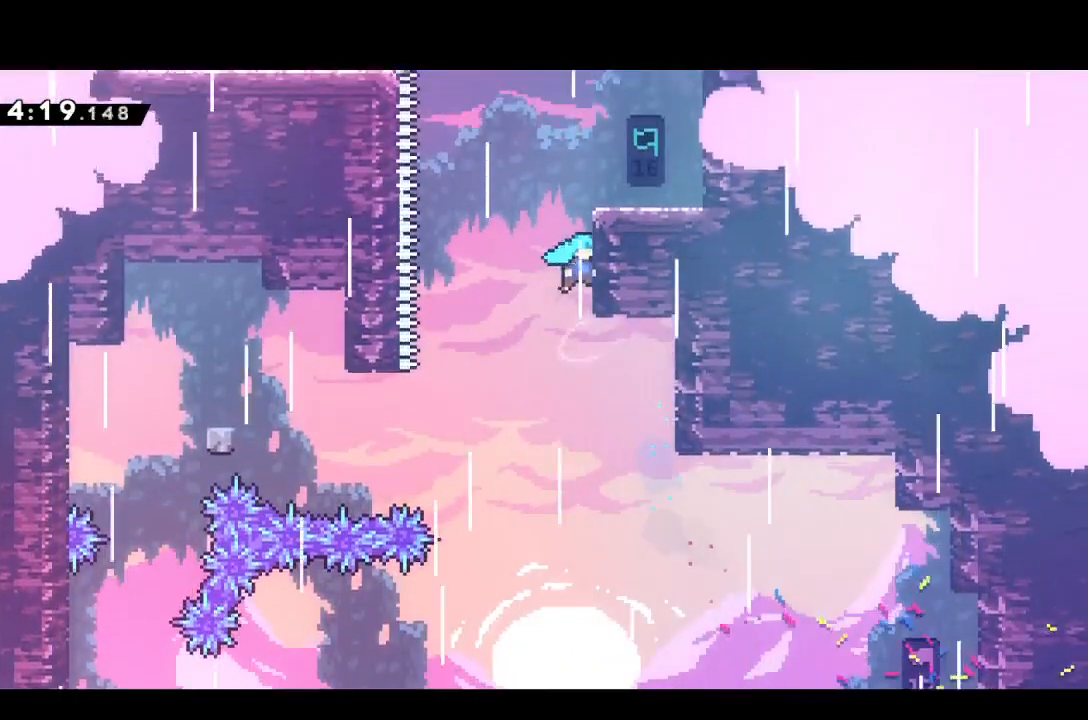
{"buttons": ["CROSS", "R1", "DPAD_RIGHT"], "events": [[50, "CROSS", "down"], [100, "DPAD_RIGHT", "up"], [183, "CROSS", "up"], [233, "CROSS", "down"], [333, "DPAD_RIGHT", "down"], [367, "CROSS", "up"], [433, "CROSS", "down"]]}
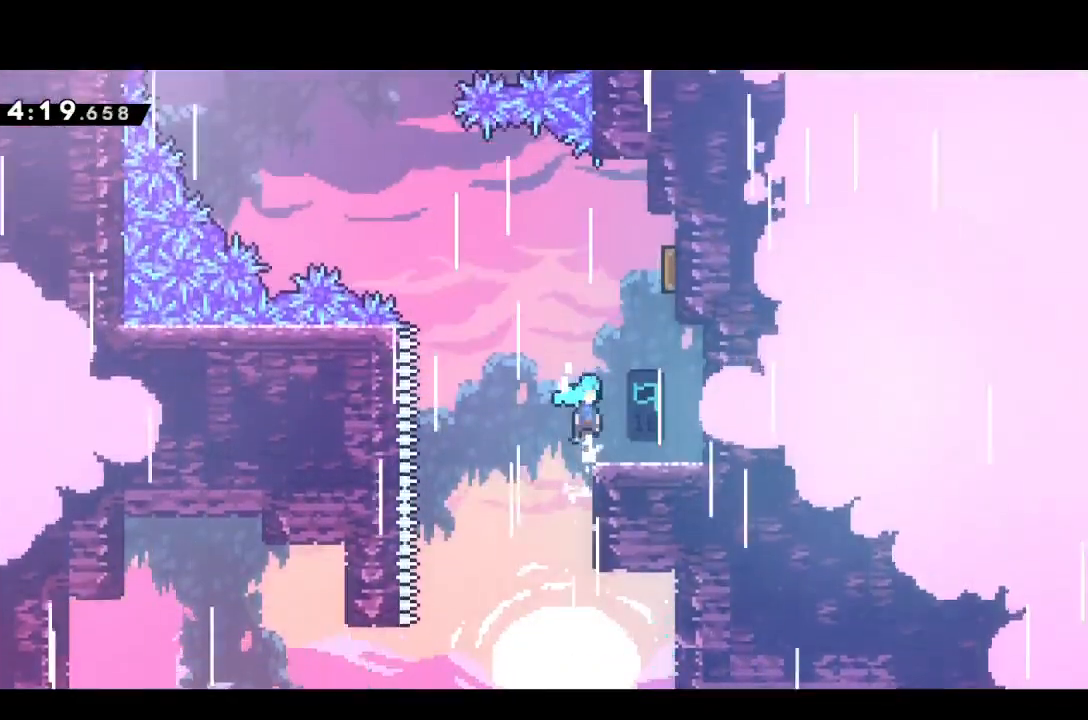
{"buttons": ["SQUARE", "DPAD_UP"], "events": [[50, "CROSS", "up"], [100, "R1", "up"], [200, "DPAD_RIGHT", "up"], [350, "CROSS", "down"], [417, "DPAD_UP", "down"], [450, "CROSS", "up"], [483, "SQUARE", "down"]]}
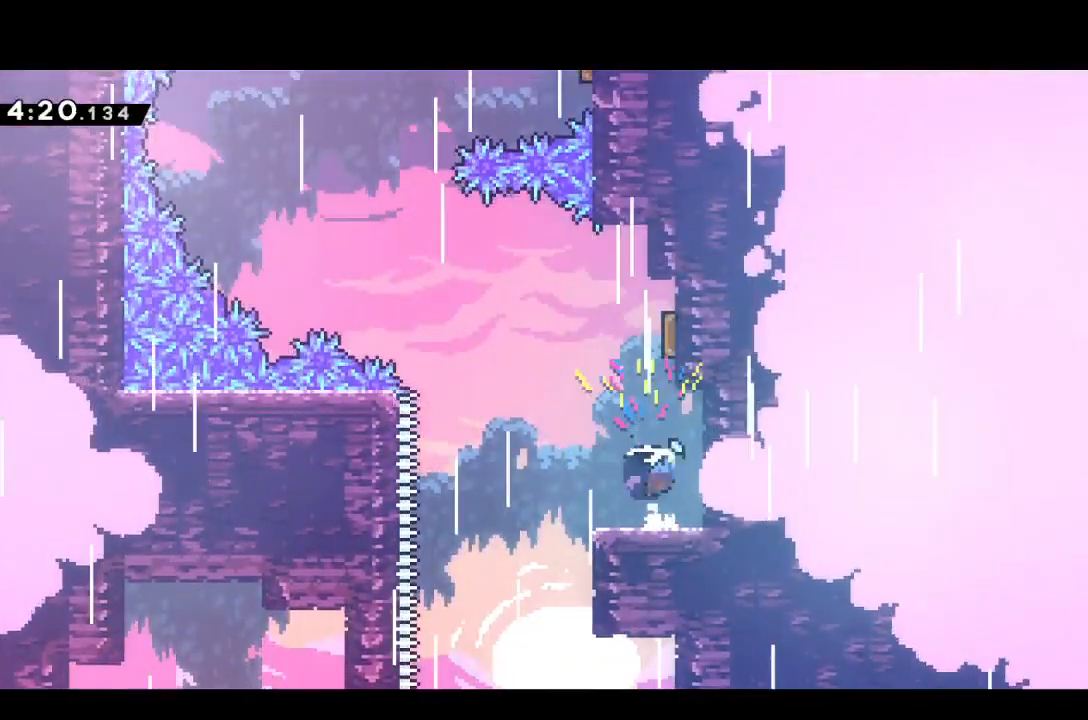
{"buttons": ["DPAD_UP"], "events": [[67, "SQUARE", "up"]]}
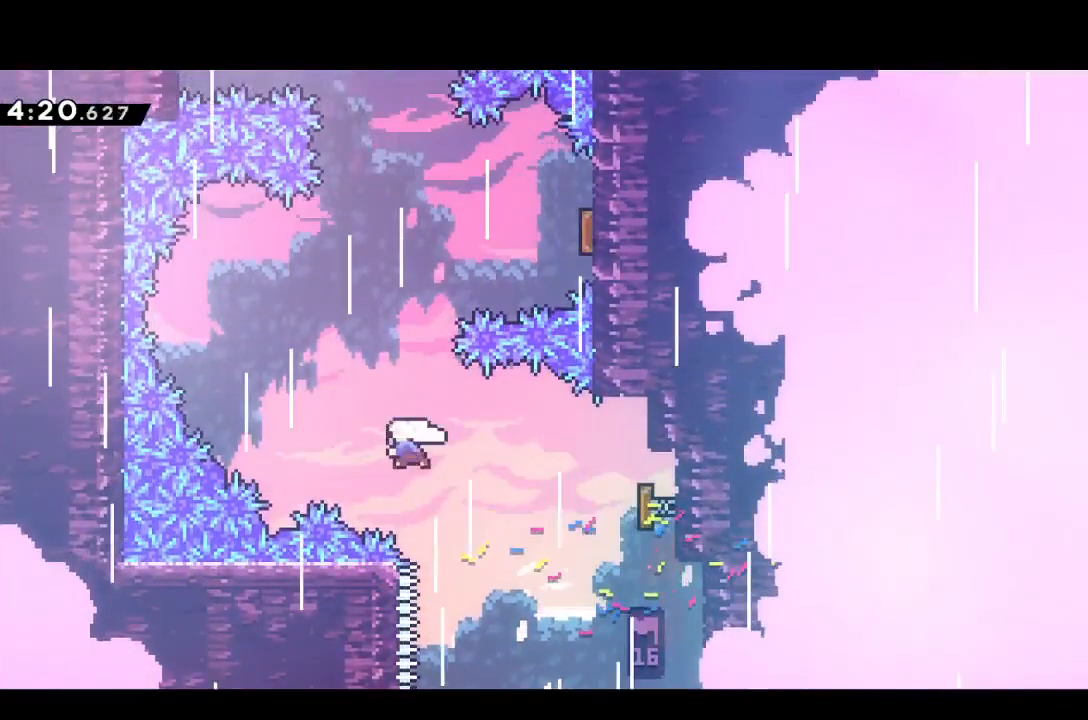
{"buttons": ["DPAD_RIGHT"], "events": [[17, "SQUARE", "down"], [117, "SQUARE", "up"], [183, "DPAD_RIGHT", "down"], [233, "SQUARE", "down"], [367, "SQUARE", "up"], [400, "DPAD_UP", "up"]]}
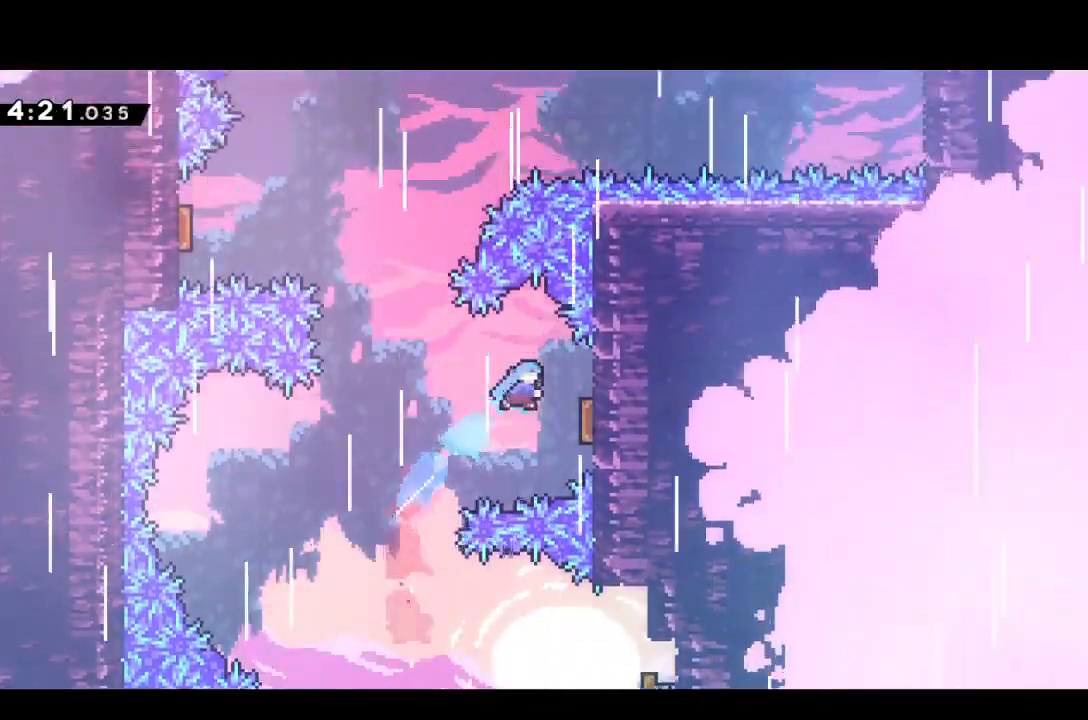
{"buttons": ["DPAD_UP", "DPAD_LEFT"], "events": [[233, "DPAD_RIGHT", "up"], [267, "DPAD_LEFT", "down"], [267, "DPAD_UP", "down"], [383, "SQUARE", "down"], [500, "SQUARE", "up"]]}
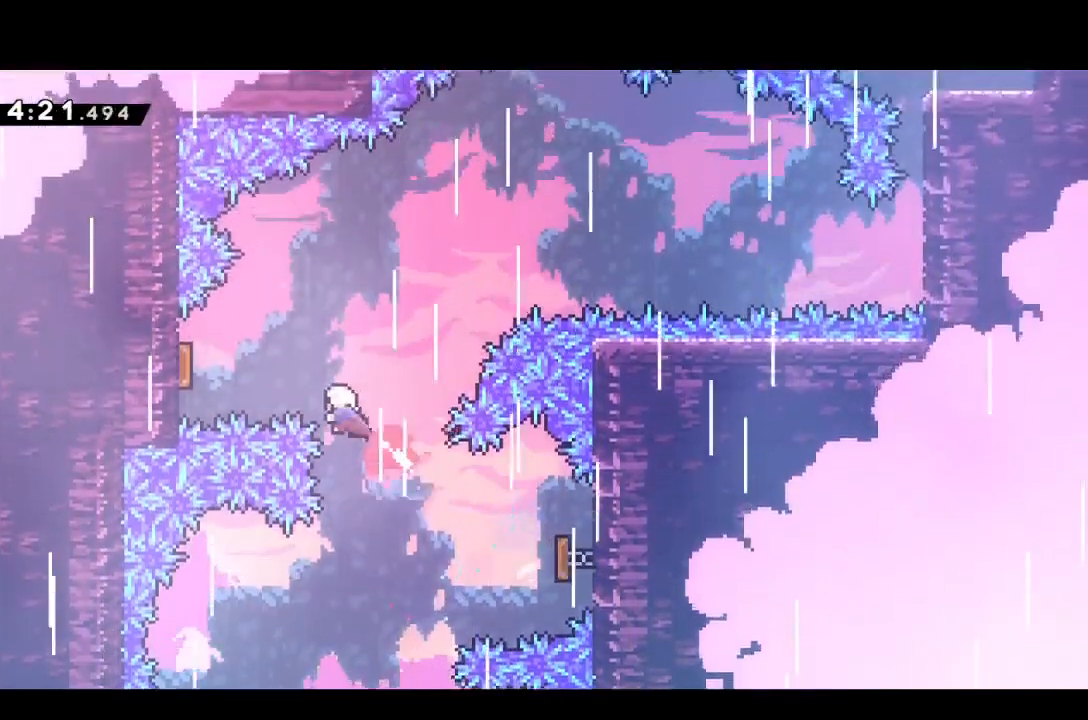
{"buttons": ["DPAD_RIGHT"], "events": [[33, "DPAD_UP", "up"], [200, "SQUARE", "down"], [283, "SQUARE", "up"], [367, "DPAD_LEFT", "up"], [483, "DPAD_RIGHT", "down"]]}
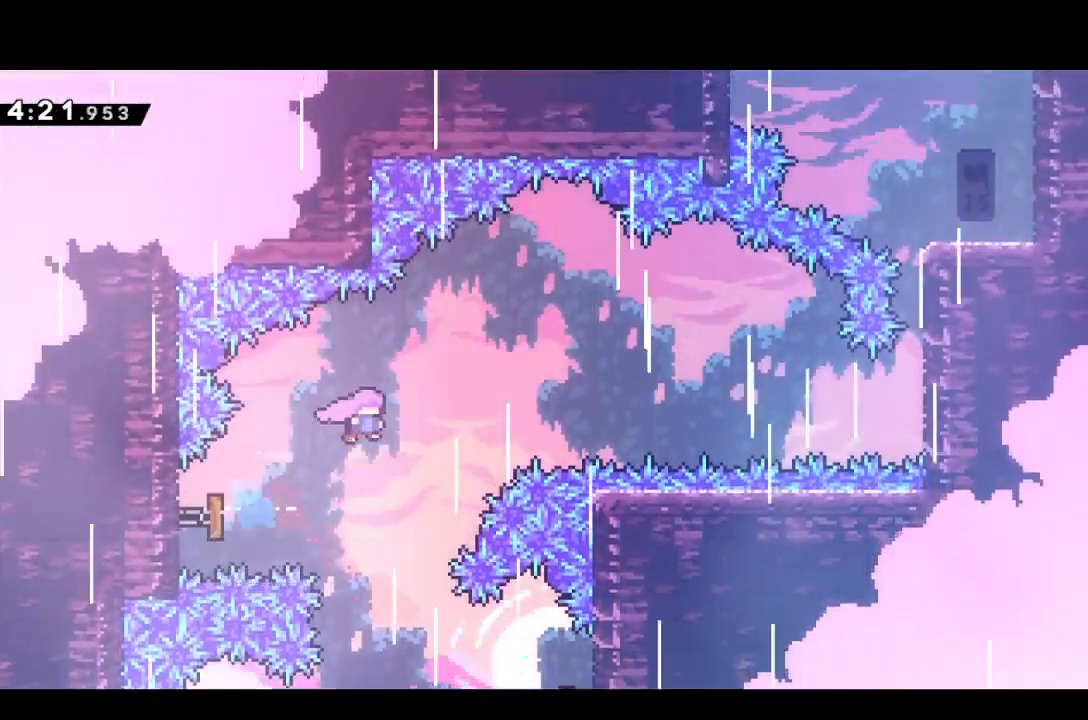
{"buttons": ["DPAD_RIGHT"], "events": [[250, "DPAD_UP", "down"], [267, "SQUARE", "down"], [383, "SQUARE", "up"], [400, "DPAD_UP", "up"]]}
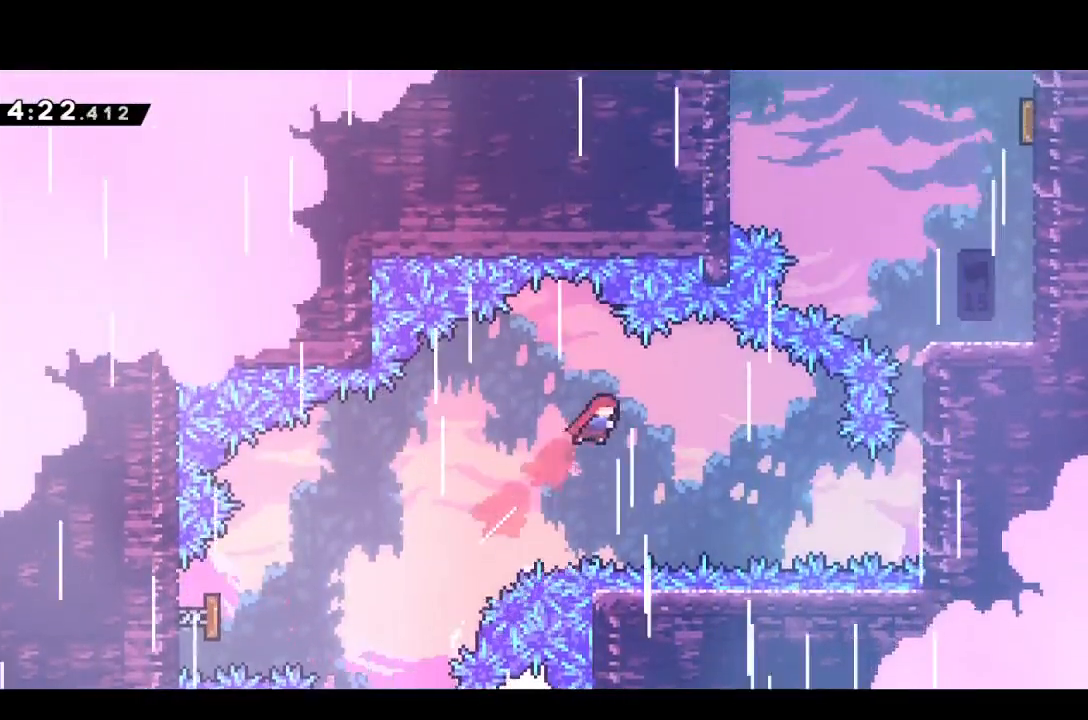
{"buttons": ["R1", "DPAD_RIGHT"], "events": [[317, "SQUARE", "down"], [400, "SQUARE", "up"], [467, "R1", "down"]]}
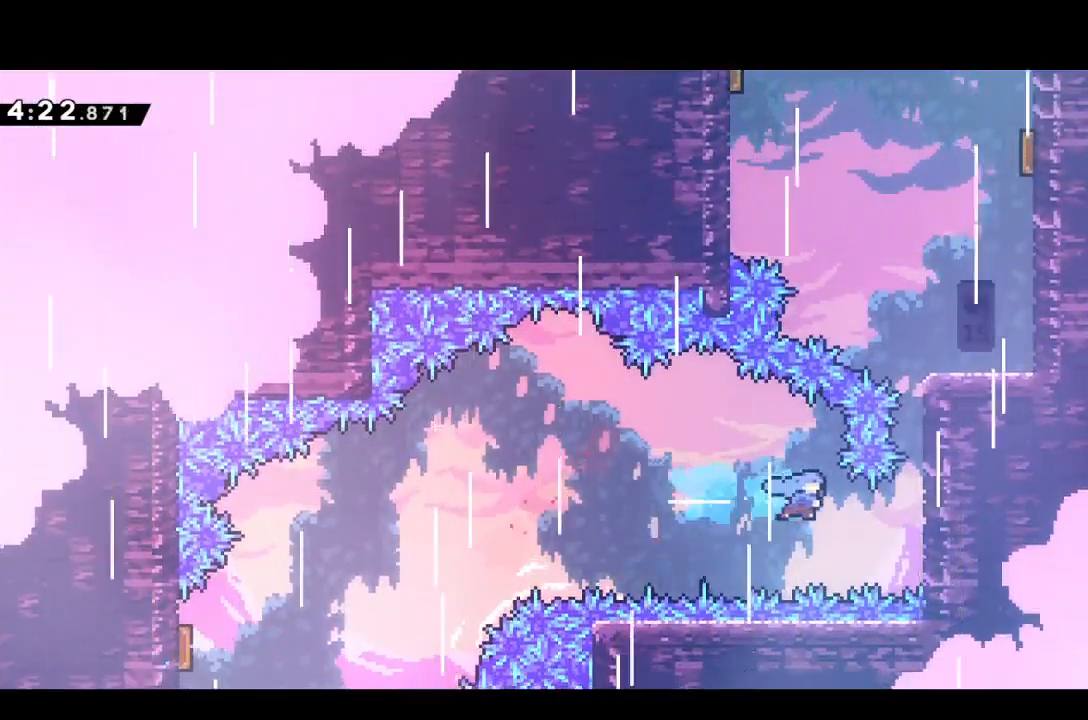
{"buttons": ["CROSS", "R1"], "events": [[233, "CROSS", "down"], [333, "DPAD_RIGHT", "up"], [417, "CROSS", "up"], [500, "CROSS", "down"]]}
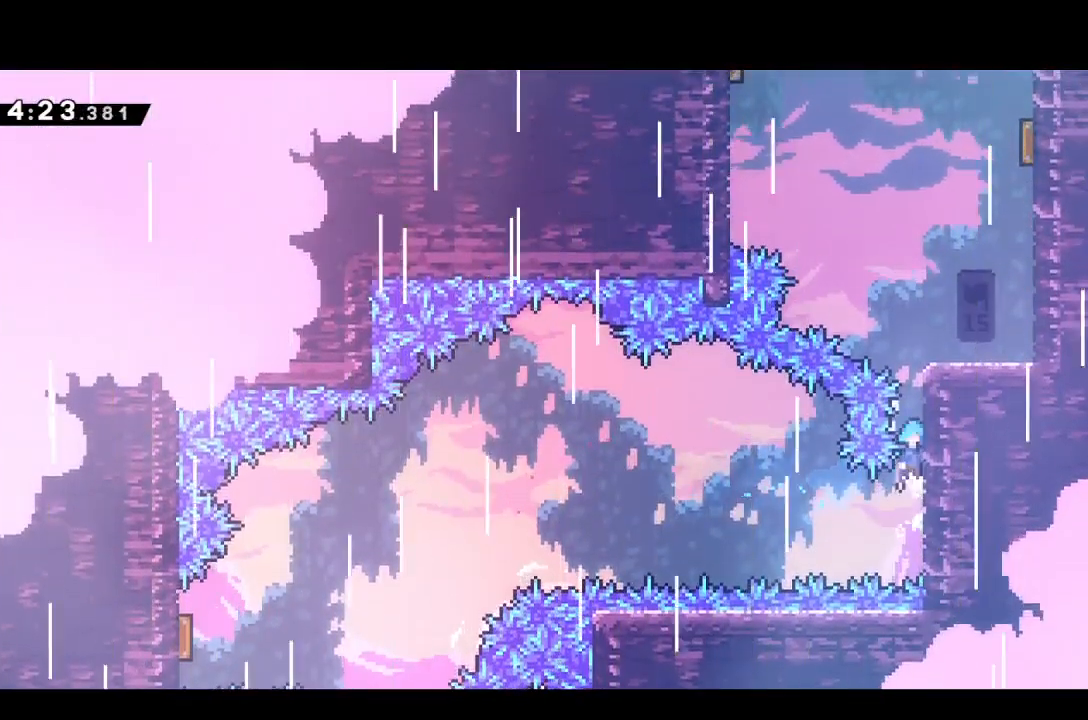
{"buttons": ["CROSS", "R1", "DPAD_RIGHT"], "events": [[150, "CROSS", "up"], [217, "CROSS", "down"], [350, "CROSS", "up"], [467, "CROSS", "down"], [483, "DPAD_RIGHT", "down"]]}
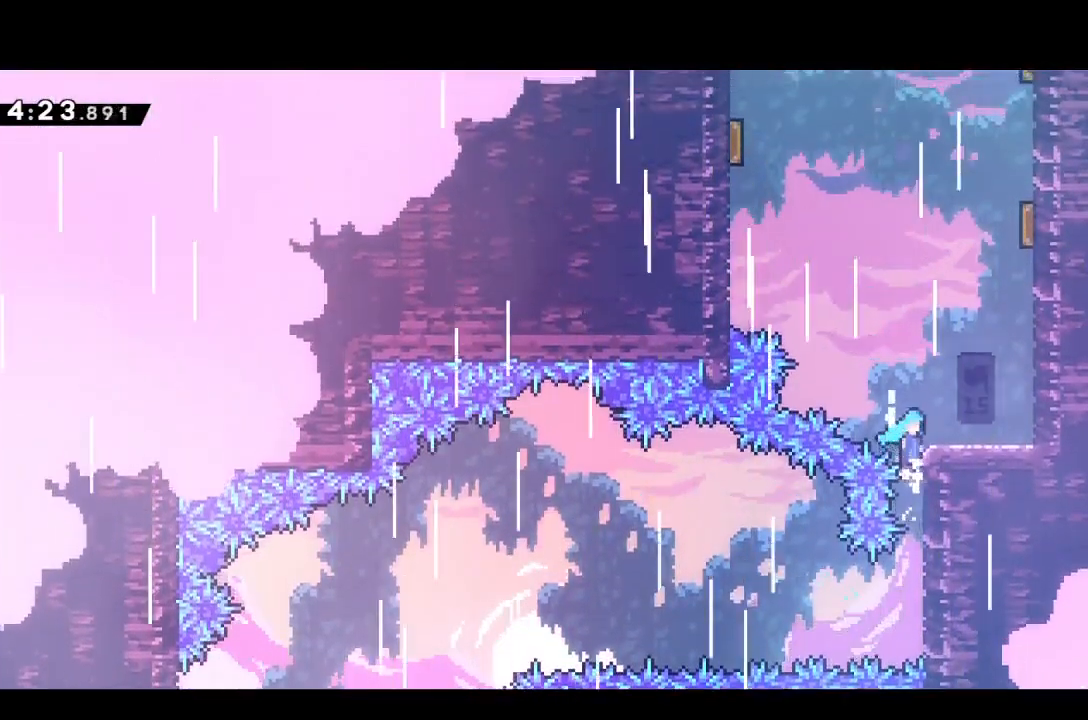
{"buttons": ["CROSS"], "events": [[267, "R1", "up"], [283, "CROSS", "up"], [383, "DPAD_RIGHT", "up"], [400, "CROSS", "down"]]}
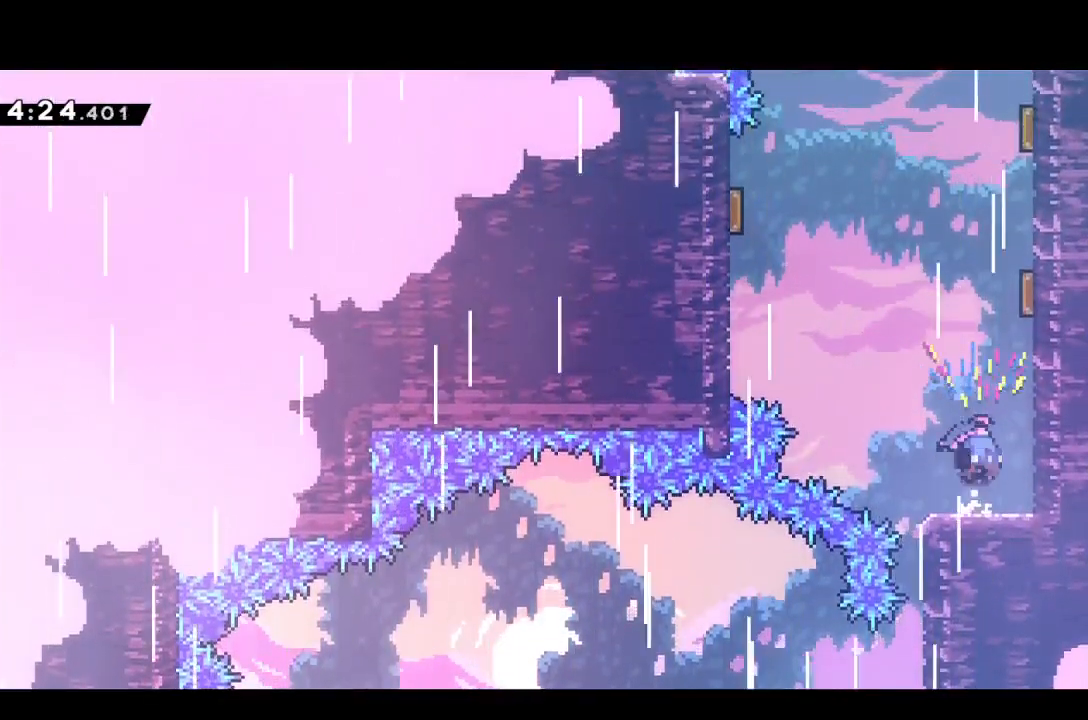
{"buttons": ["SQUARE", "DPAD_UP"], "events": [[67, "CROSS", "up"], [117, "DPAD_UP", "down"], [150, "SQUARE", "down"], [267, "SQUARE", "up"], [500, "SQUARE", "down"]]}
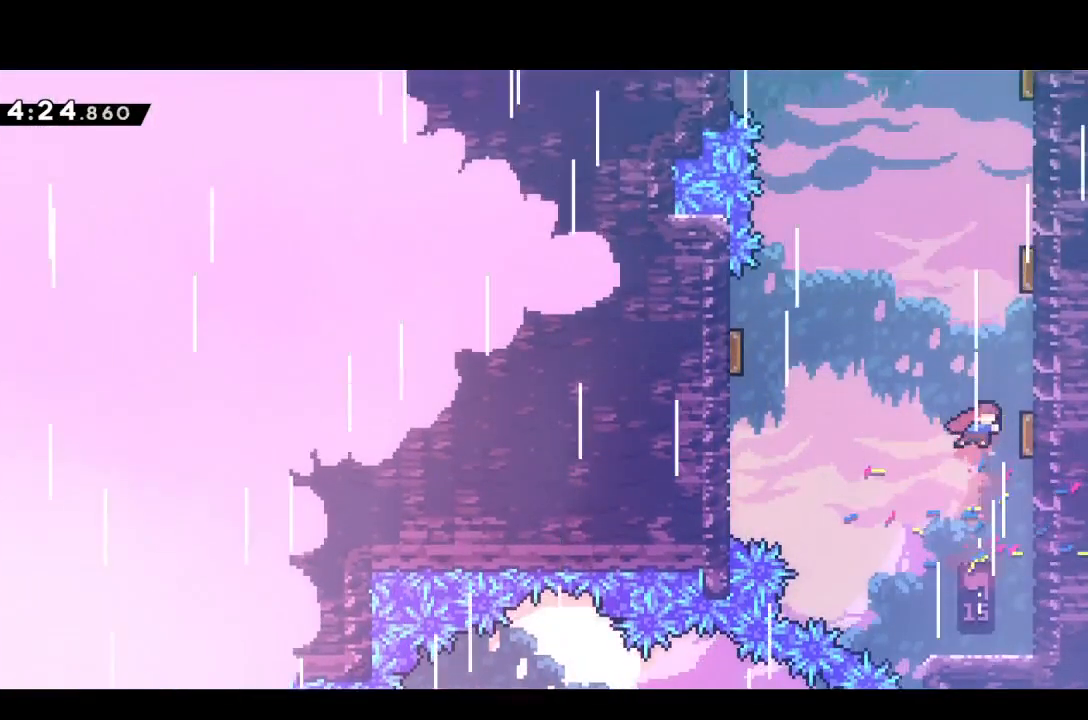
{"buttons": ["DPAD_UP", "DPAD_RIGHT"], "events": [[117, "SQUARE", "up"], [200, "DPAD_RIGHT", "down"]]}
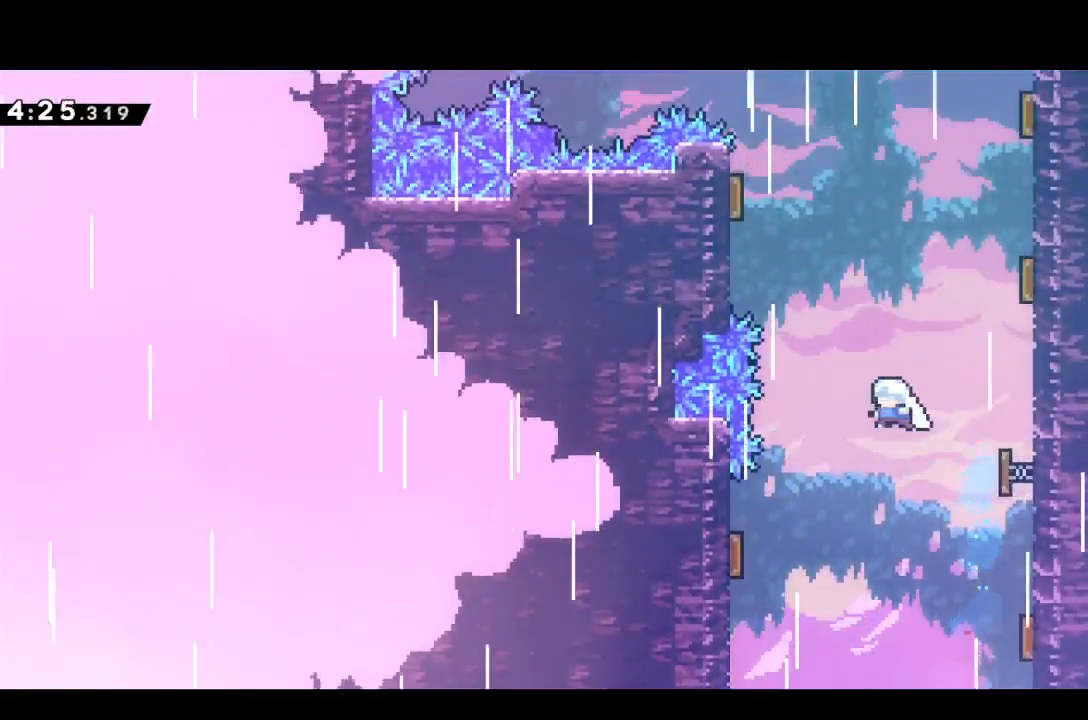
{"buttons": ["SQUARE", "DPAD_UP", "DPAD_RIGHT"], "events": [[33, "SQUARE", "down"], [183, "SQUARE", "up"], [500, "SQUARE", "down"]]}
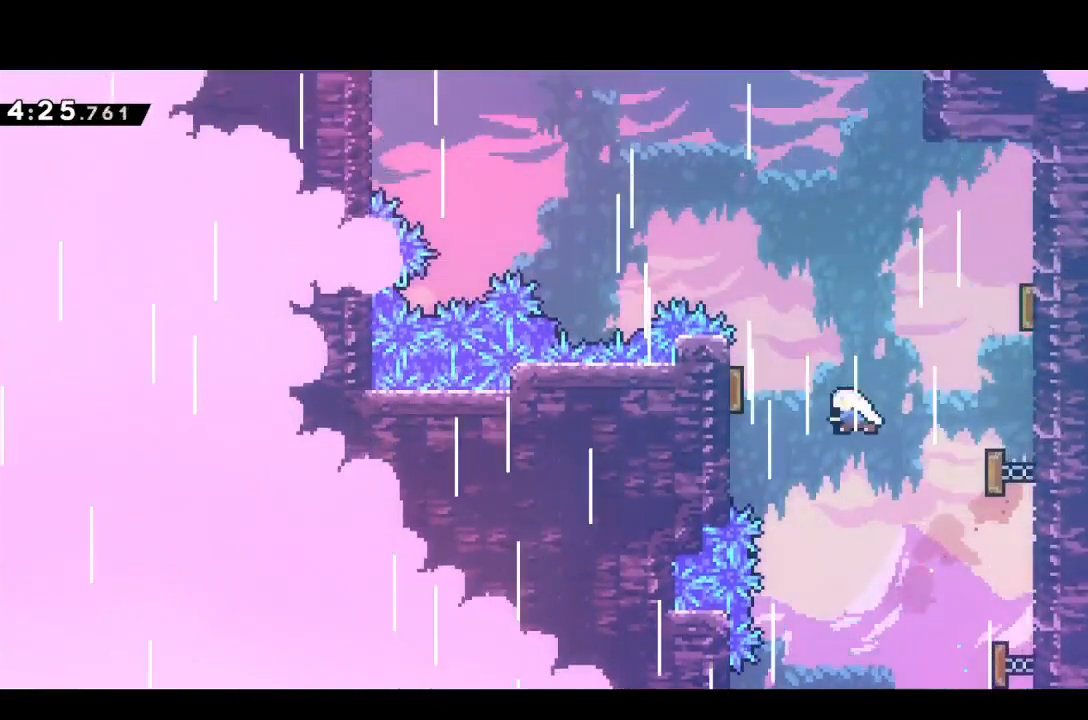
{"buttons": ["DPAD_UP", "DPAD_LEFT"], "events": [[117, "SQUARE", "up"], [450, "DPAD_RIGHT", "up"], [483, "DPAD_LEFT", "down"]]}
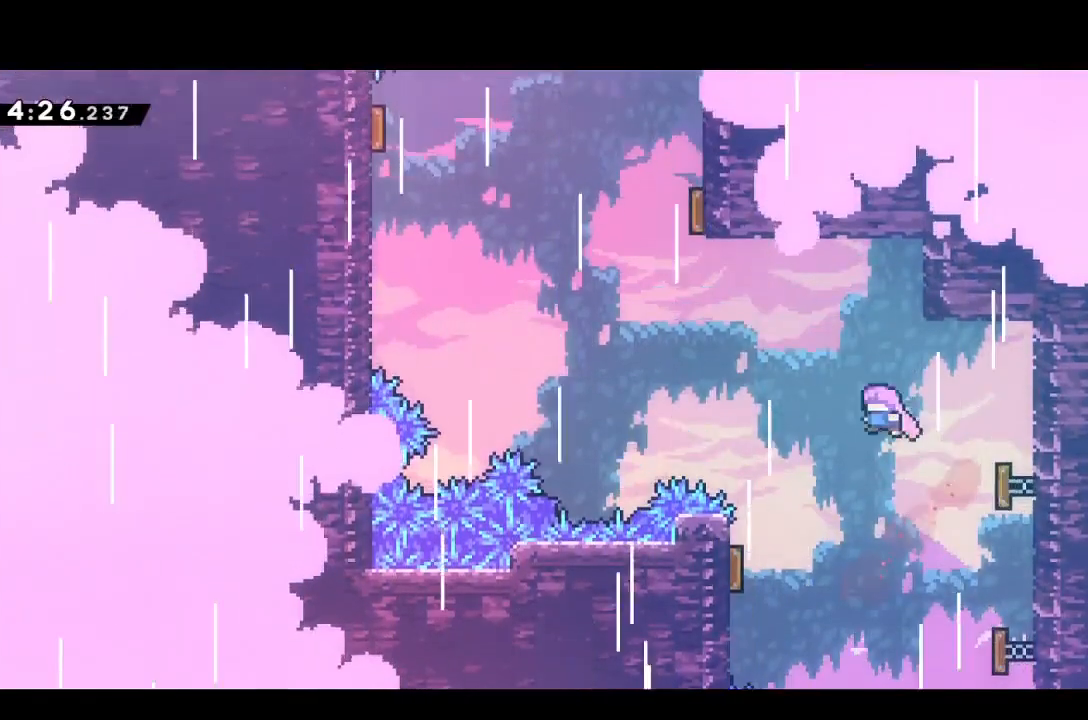
{"buttons": ["SQUARE", "DPAD_UP"], "events": [[33, "SQUARE", "down"], [167, "SQUARE", "up"], [383, "DPAD_LEFT", "up"], [433, "DPAD_LEFT", "down"], [433, "SQUARE", "down"], [500, "DPAD_LEFT", "up"]]}
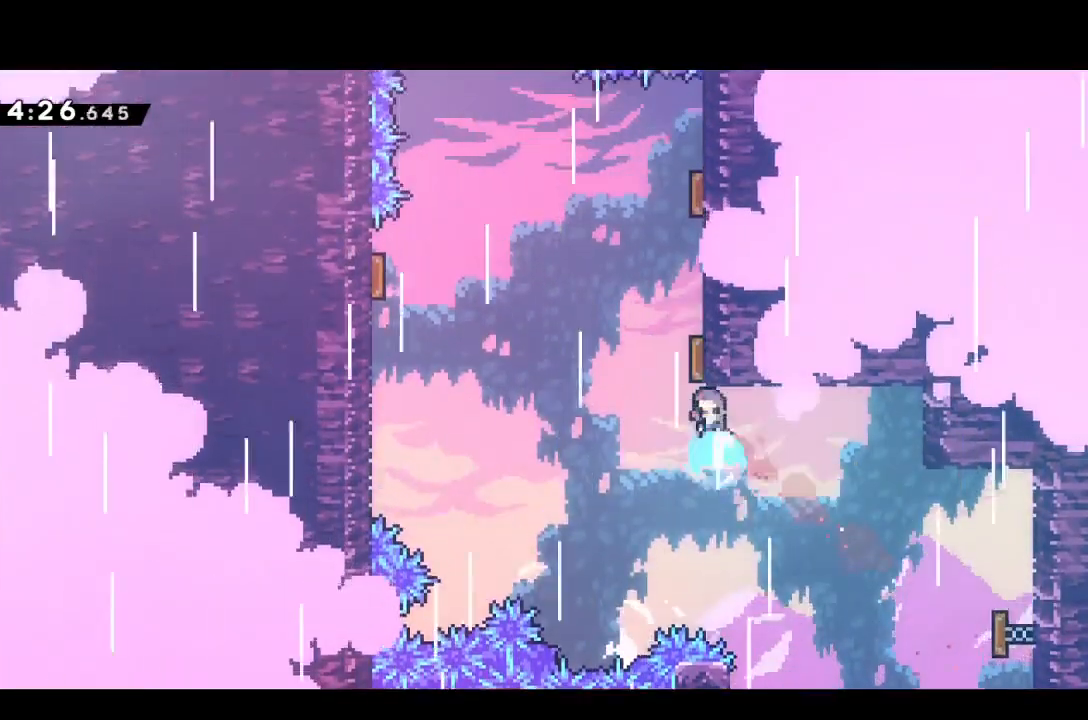
{"buttons": [], "events": [[17, "SQUARE", "up"], [167, "DPAD_RIGHT", "down"], [333, "DPAD_UP", "up"], [433, "DPAD_DOWN", "down"], [433, "DPAD_RIGHT", "up"], [450, "DPAD_DOWN", "up"]]}
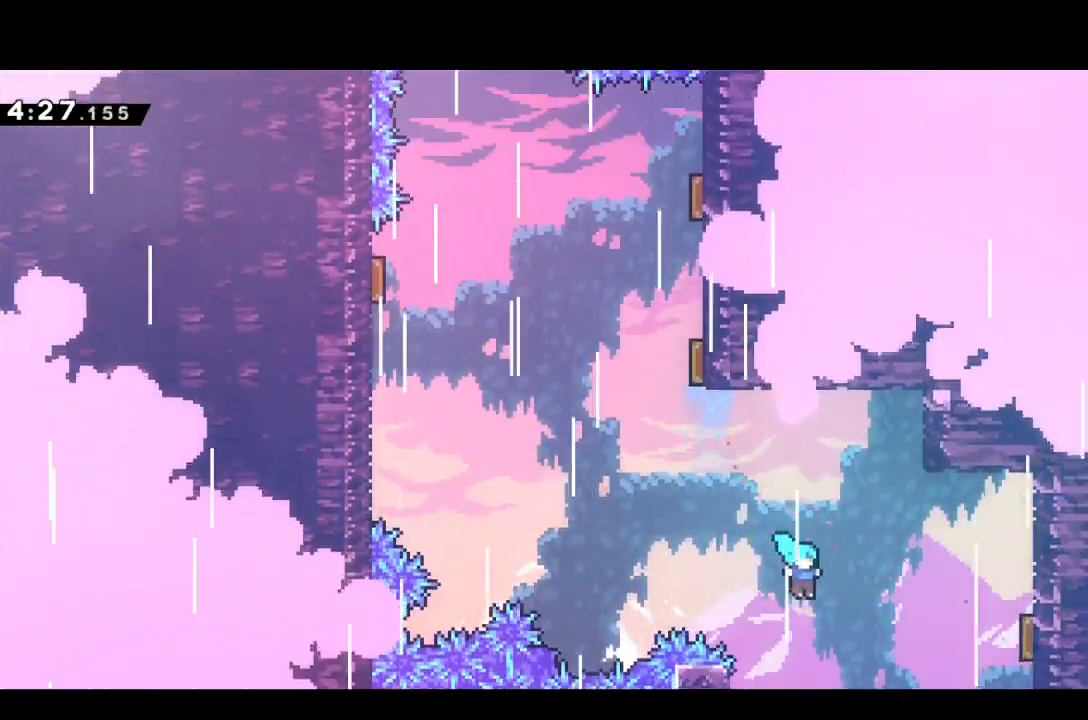
{"buttons": ["DPAD_RIGHT"], "events": [[67, "DPAD_DOWN", "down"], [67, "DPAD_LEFT", "down"], [100, "DPAD_DOWN", "up"], [400, "DPAD_DOWN", "down"], [400, "DPAD_LEFT", "up"], [400, "DPAD_RIGHT", "down"], [417, "DPAD_DOWN", "up"]]}
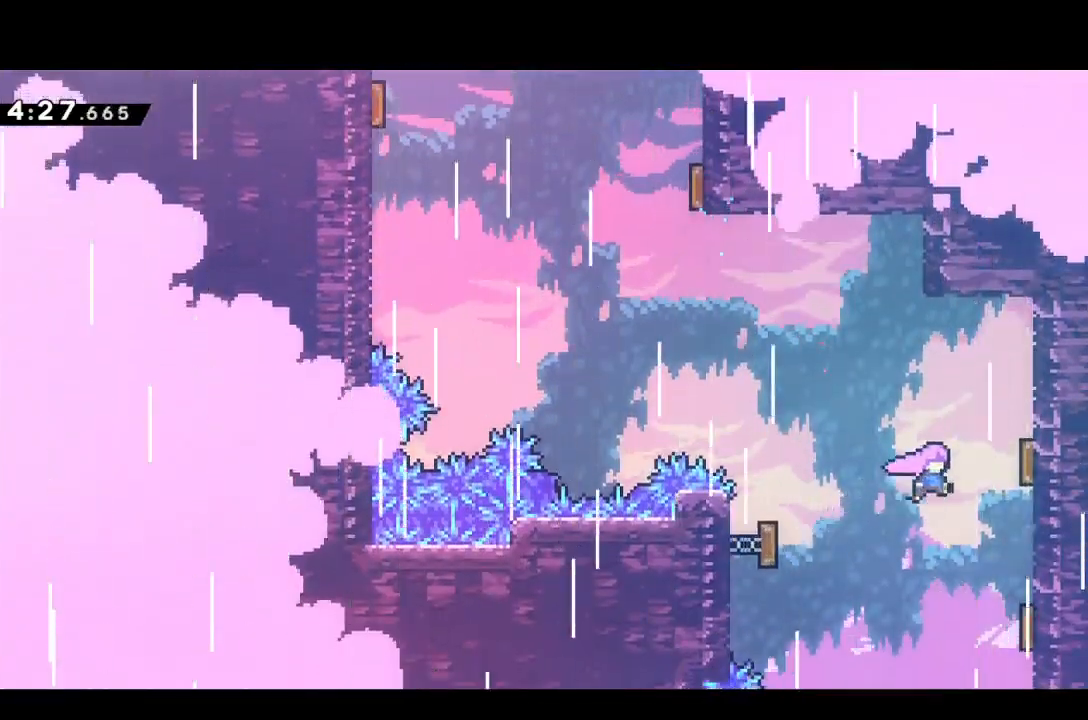
{"buttons": ["DPAD_LEFT"], "events": [[233, "DPAD_UP", "down"], [283, "DPAD_LEFT", "down"], [283, "DPAD_RIGHT", "up"], [350, "DPAD_UP", "up"]]}
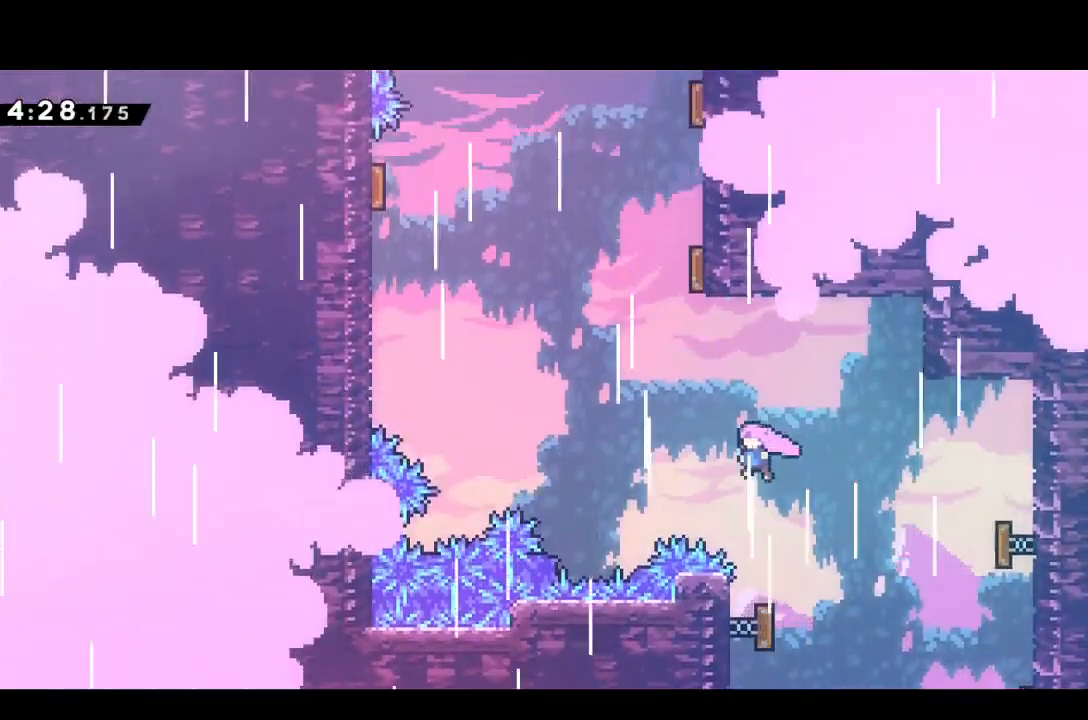
{"buttons": ["SQUARE", "DPAD_UP", "DPAD_RIGHT"], "events": [[83, "DPAD_UP", "down"], [117, "SQUARE", "down"], [233, "SQUARE", "up"], [383, "DPAD_LEFT", "up"], [433, "DPAD_RIGHT", "down"], [450, "SQUARE", "down"]]}
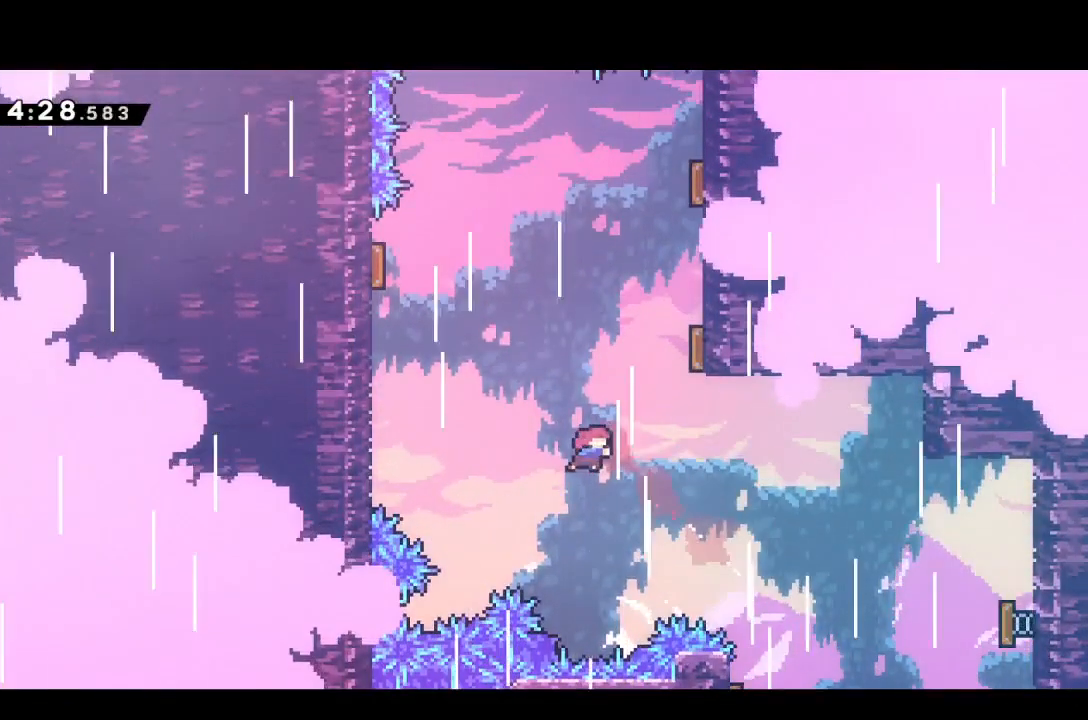
{"buttons": ["DPAD_UP", "DPAD_RIGHT"], "events": [[83, "SQUARE", "up"], [333, "SQUARE", "down"], [467, "SQUARE", "up"]]}
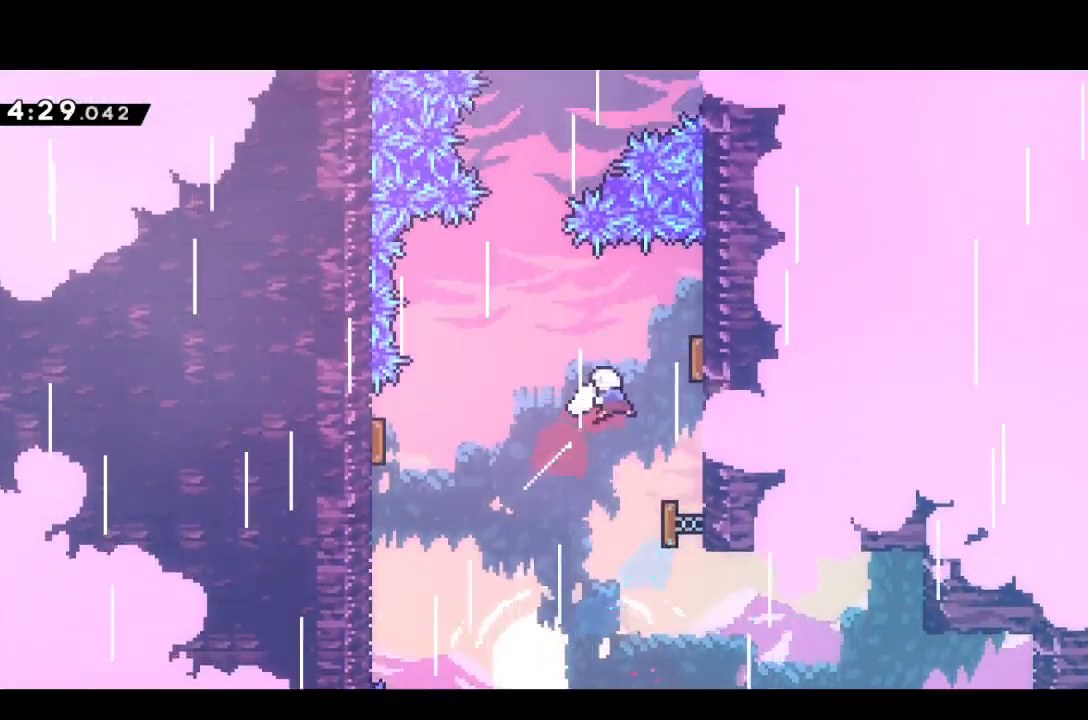
{"buttons": ["DPAD_UP", "DPAD_RIGHT"], "events": [[233, "DPAD_RIGHT", "up"], [350, "DPAD_LEFT", "down"], [350, "SQUARE", "down"], [367, "DPAD_LEFT", "up"], [450, "SQUARE", "up"], [500, "DPAD_RIGHT", "down"]]}
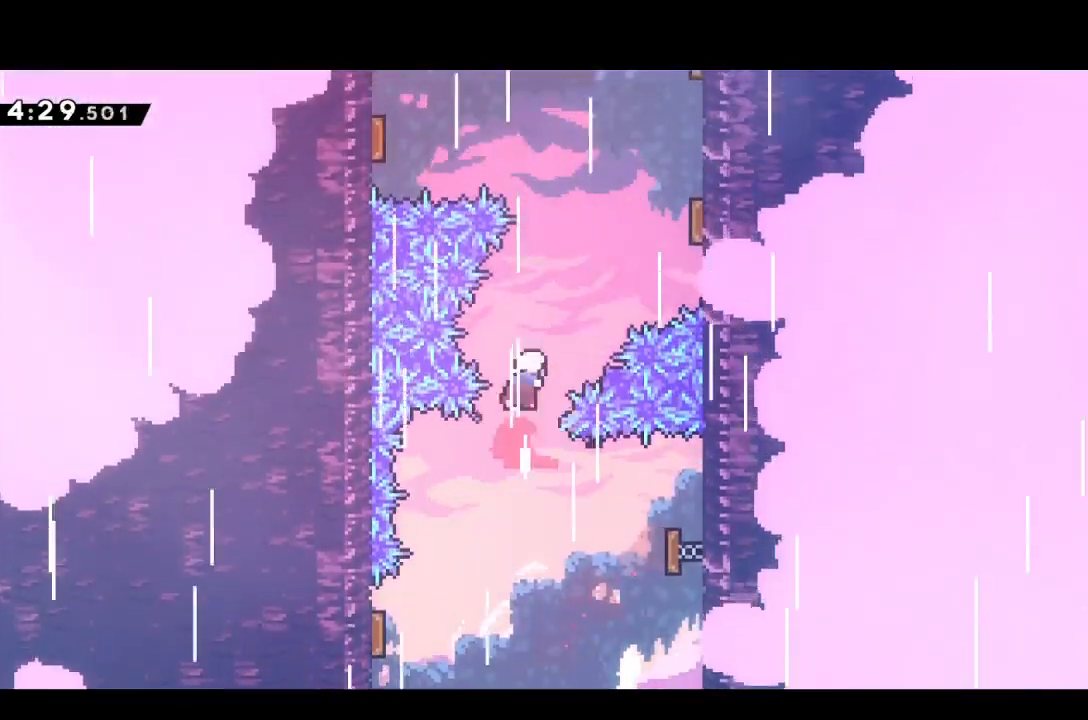
{"buttons": ["DPAD_UP", "DPAD_RIGHT"], "events": [[117, "SQUARE", "down"], [300, "SQUARE", "up"]]}
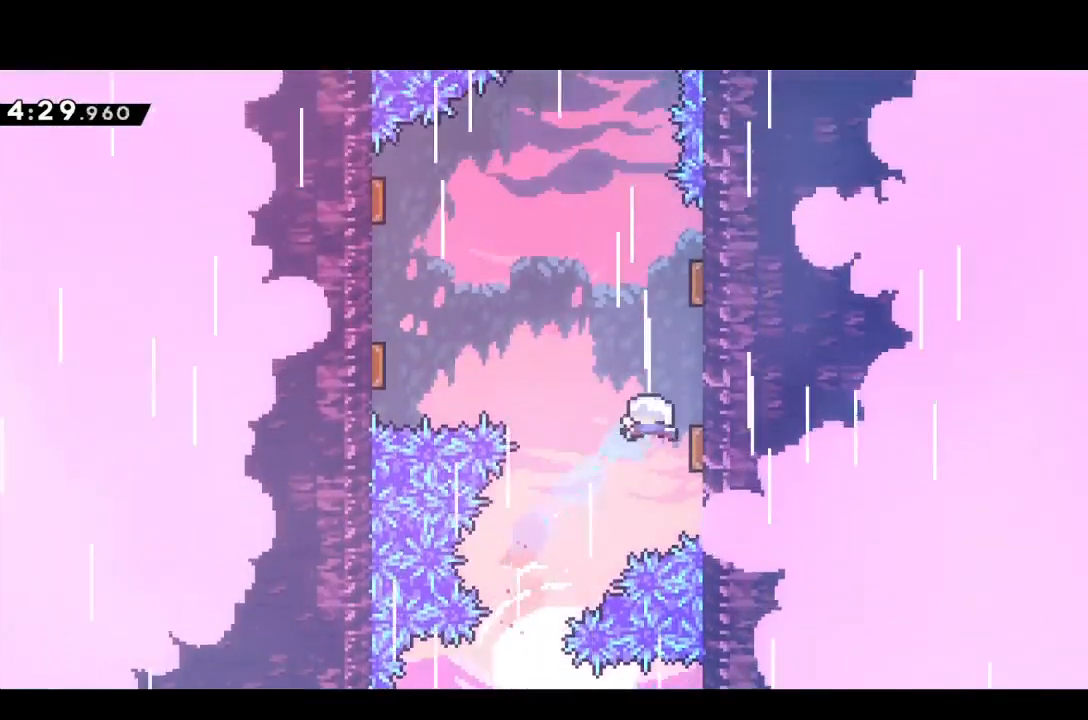
{"buttons": ["DPAD_UP", "DPAD_LEFT"], "events": [[67, "DPAD_RIGHT", "up"], [83, "DPAD_LEFT", "down"], [167, "SQUARE", "down"], [300, "SQUARE", "up"], [417, "SQUARE", "down"], [500, "SQUARE", "up"]]}
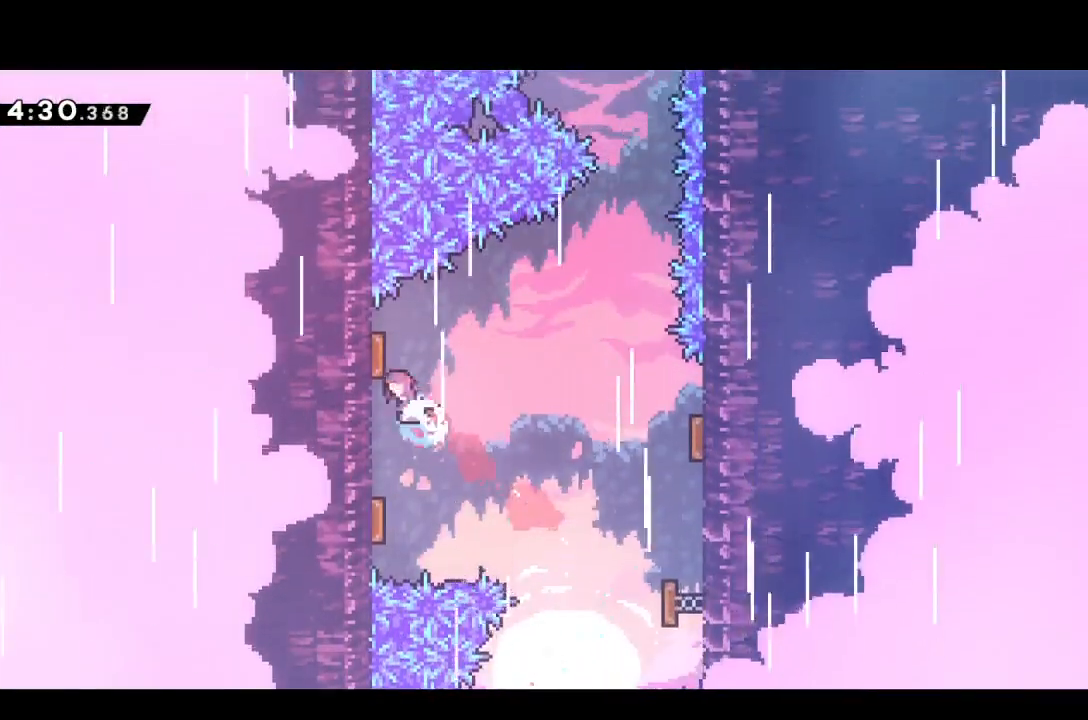
{"buttons": ["DPAD_UP"], "events": [[33, "DPAD_LEFT", "up"], [33, "DPAD_UP", "up"], [167, "DPAD_RIGHT", "down"], [367, "DPAD_UP", "down"], [383, "DPAD_RIGHT", "up"], [400, "SQUARE", "down"], [483, "SQUARE", "up"]]}
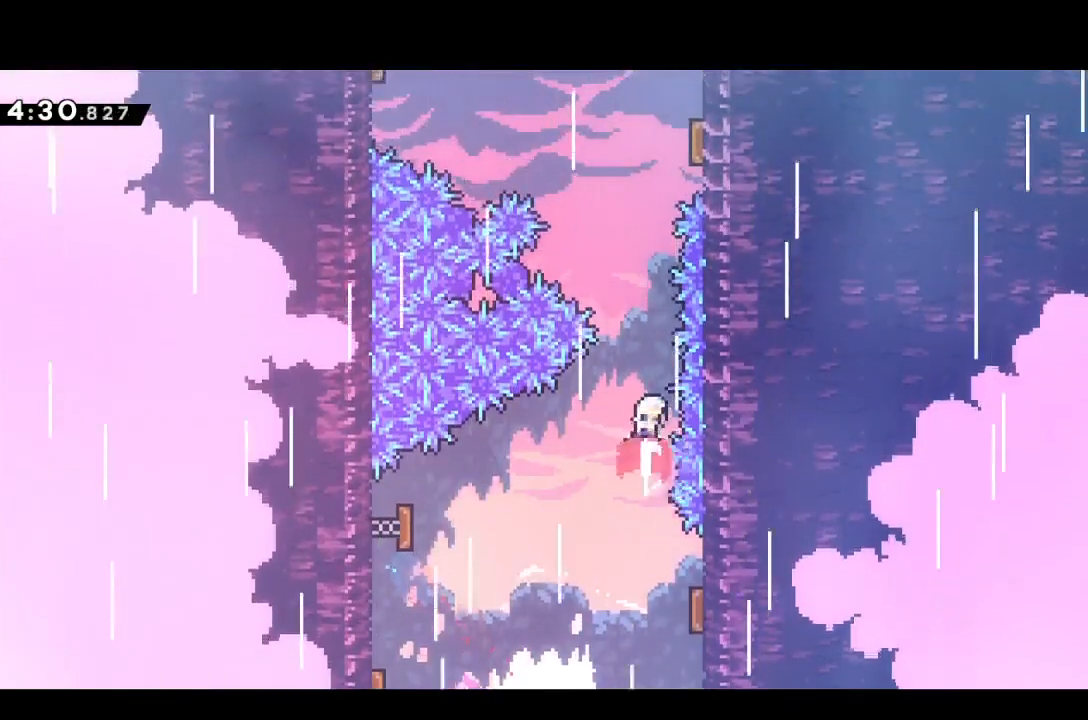
{"buttons": ["DPAD_RIGHT"], "events": [[250, "SQUARE", "down"], [350, "SQUARE", "up"], [417, "DPAD_RIGHT", "down"], [450, "DPAD_UP", "up"]]}